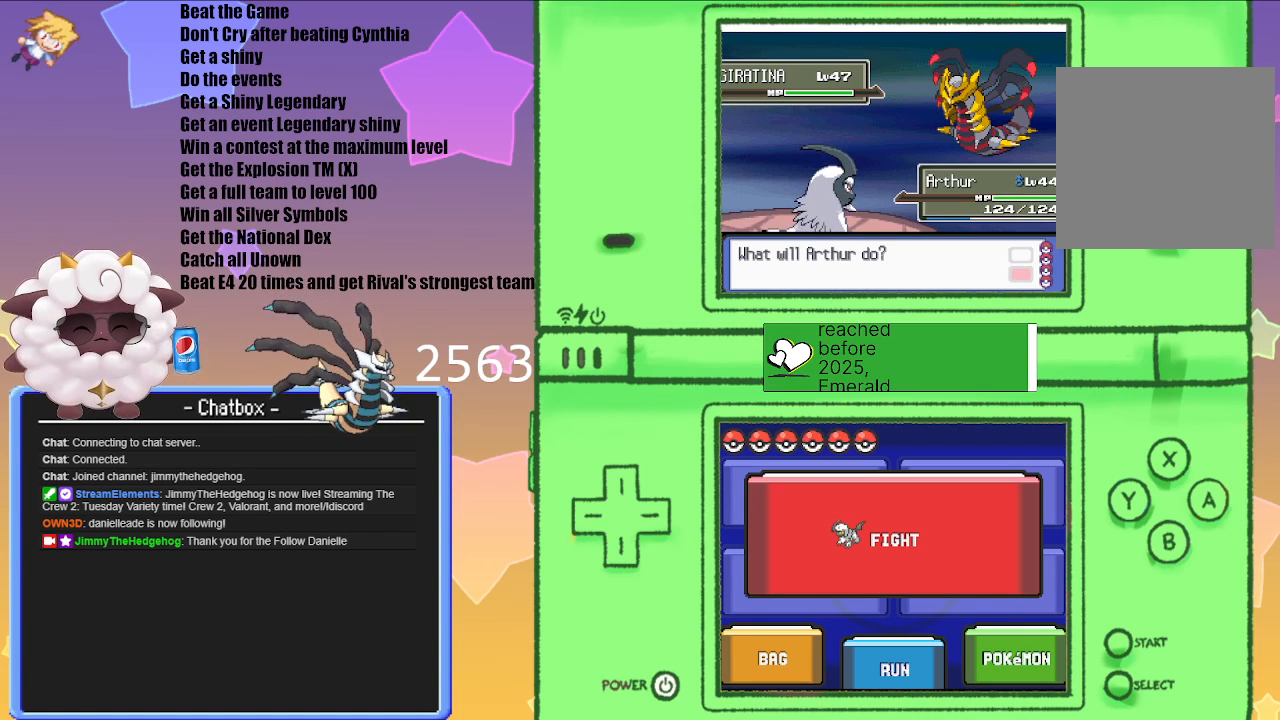
Gameplay with a controller (Nintendo layout); each line is a JSON object with the inputs held at the frame after it. "events" lists button and stick changes between this image and that frame as [ms after this image, input, new state], when the widget could be followed in between. Not read: L3 R3.
{"buttons": ["Z"], "left_stick": "center", "right_stick": "center", "events": [[367, "Z", "down"]]}
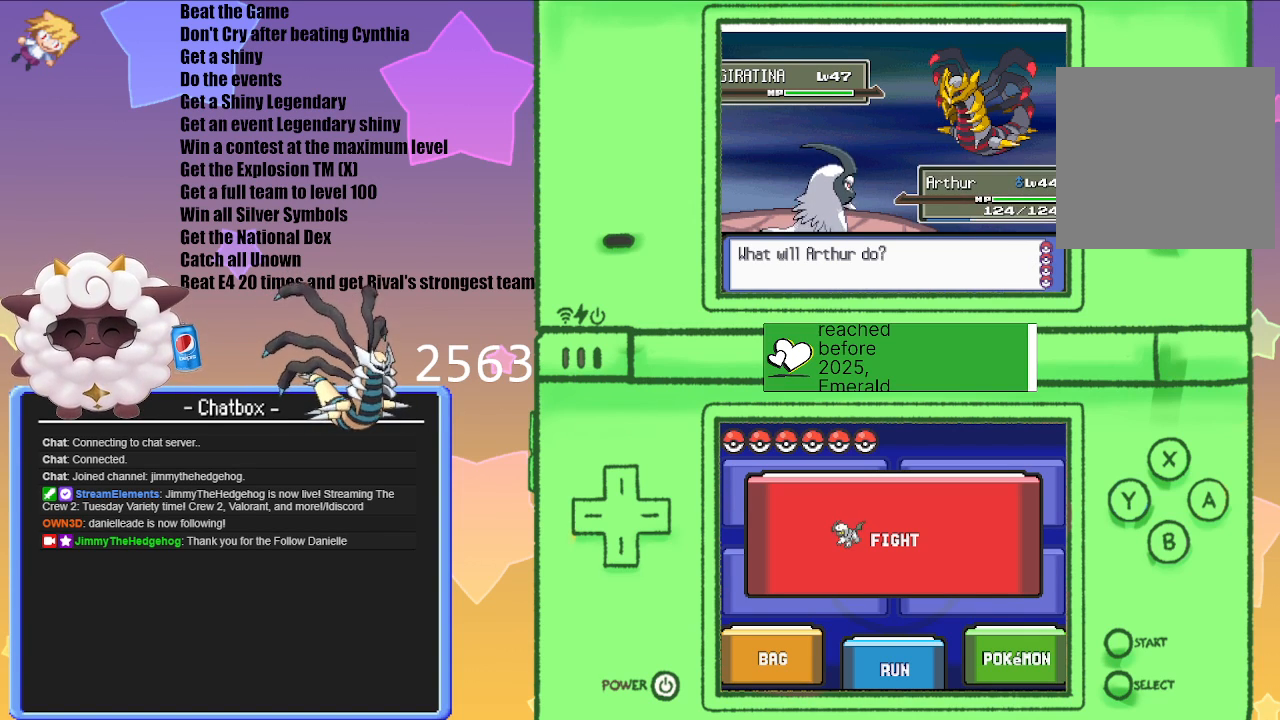
{"buttons": ["Z"], "left_stick": "center", "right_stick": "center", "events": []}
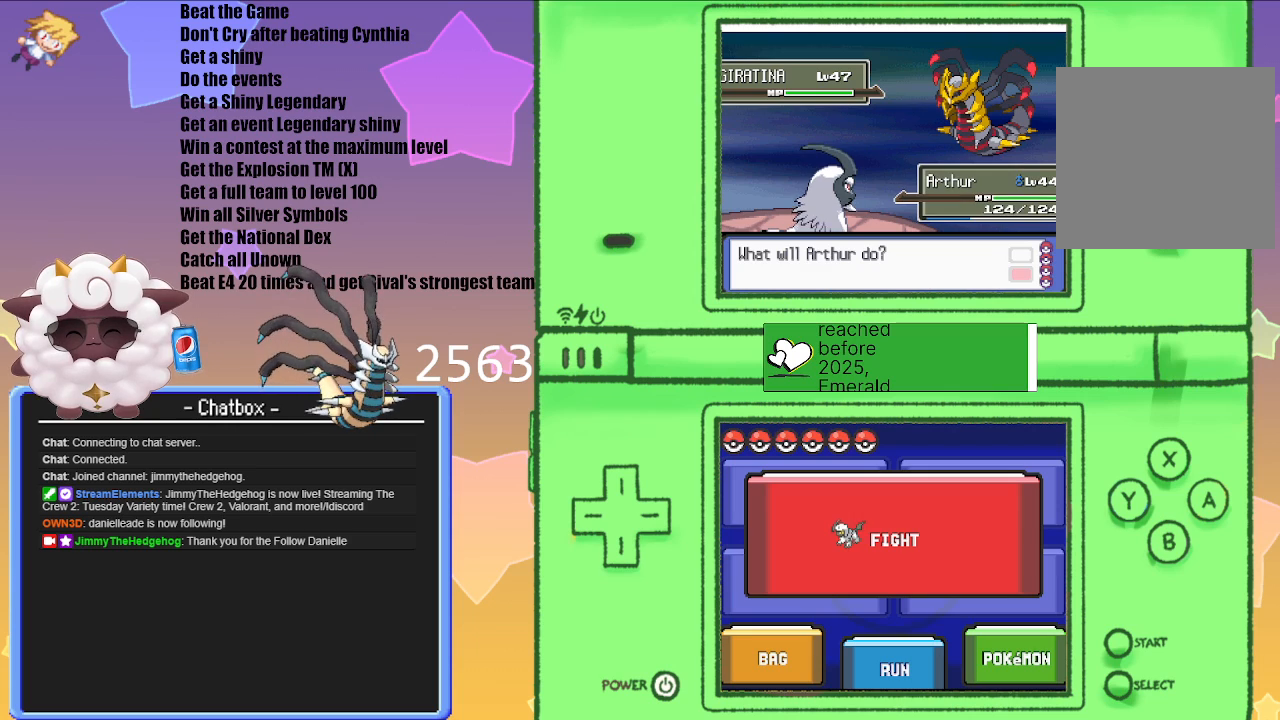
{"buttons": ["START"], "left_stick": "center", "right_stick": "center", "events": [[150, "START", "down"], [300, "Z", "up"]]}
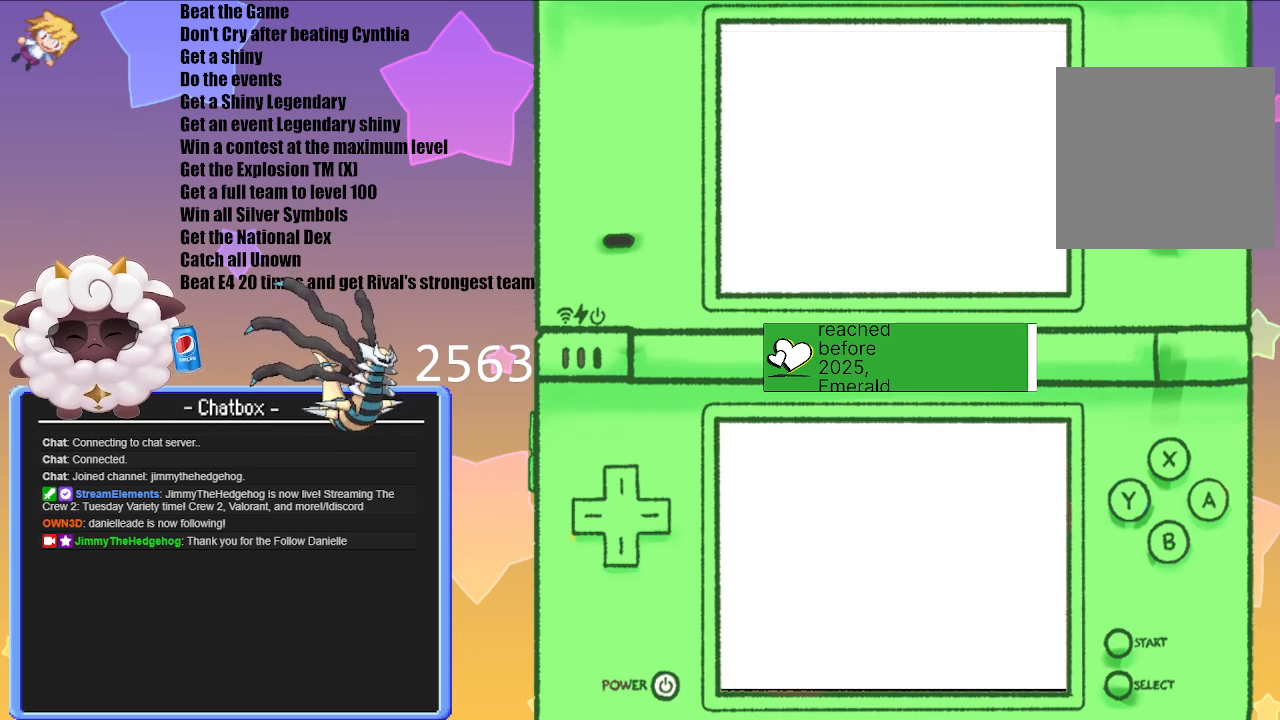
{"buttons": [], "left_stick": "center", "right_stick": "center", "events": [[83, "START", "up"]]}